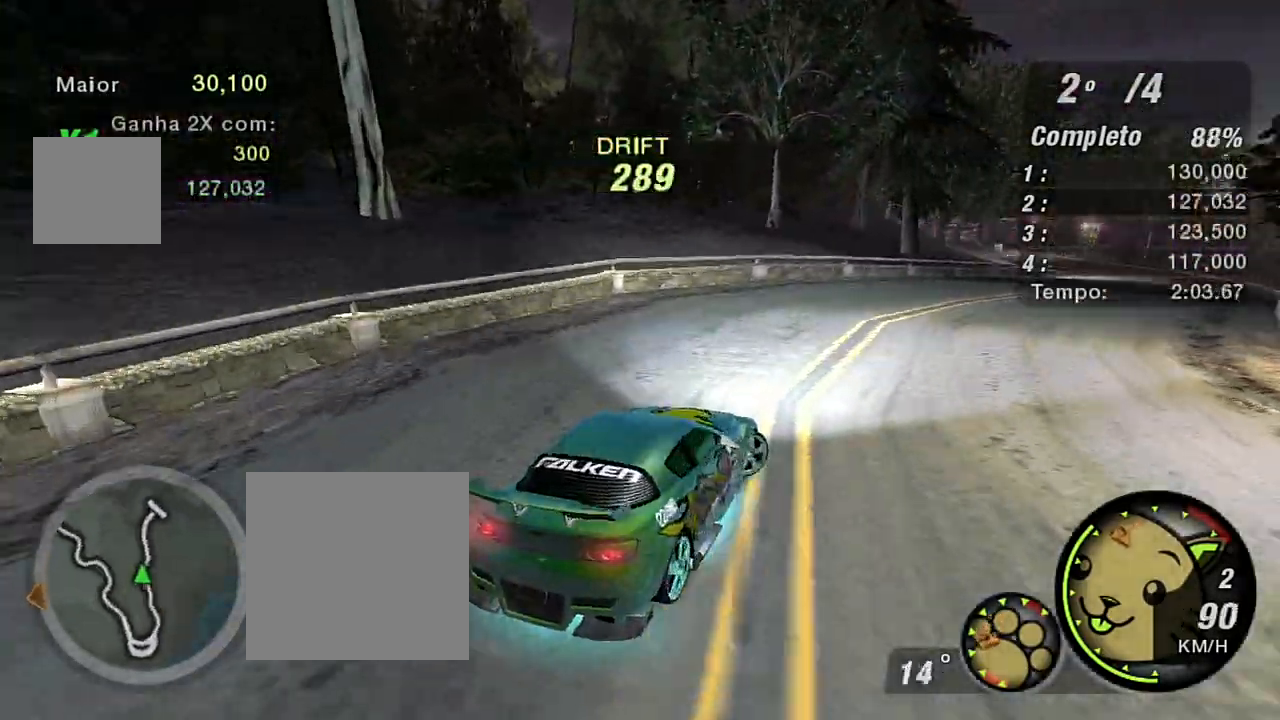
Gameplay with a controller (Xbox layout); each line is a JSON object with the inputs held at the frame after it. "events" lists button and stick changes between this image and that frame as [ms after this image, input, new state], when the widget could be followed in between.
{"buttons": ["R2"], "left_stick": "up-left", "right_stick": "center", "events": [[133, "left_stick", "up"], [267, "left_stick", "up-left"]]}
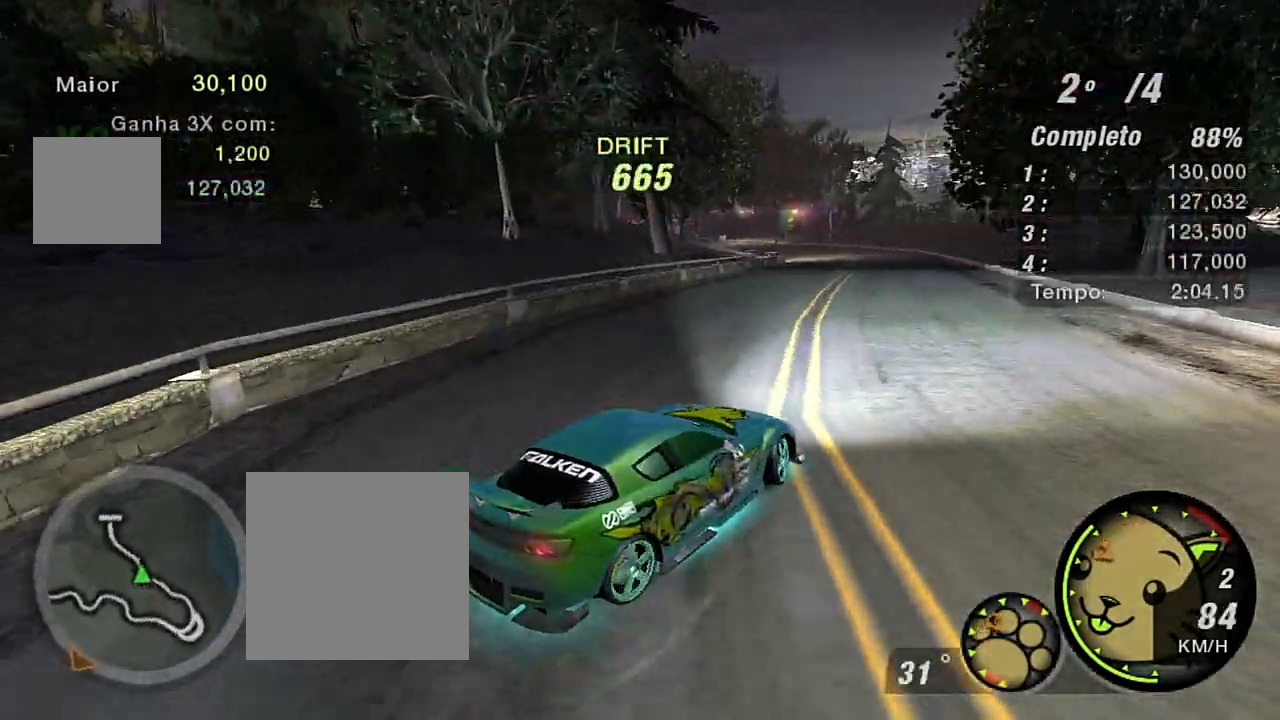
{"buttons": ["R2"], "left_stick": "up-left", "right_stick": "center", "events": []}
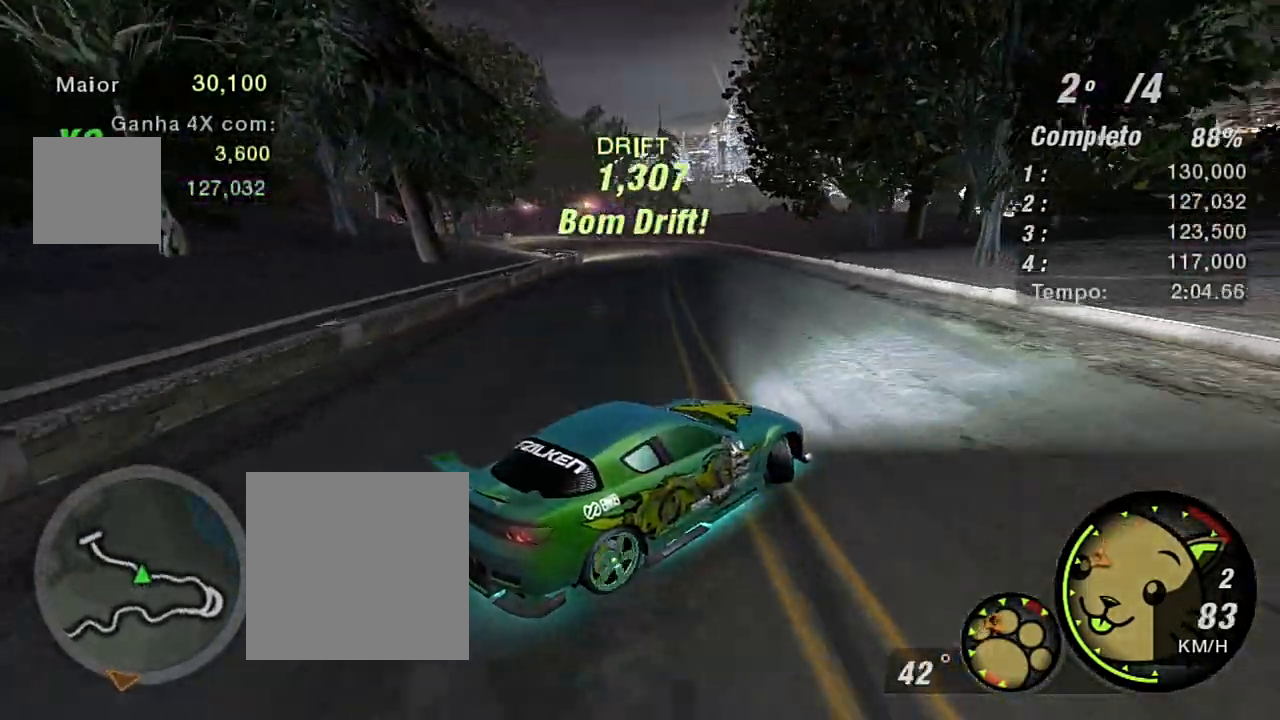
{"buttons": ["R2"], "left_stick": "left", "right_stick": "center", "events": [[133, "left_stick", "left"]]}
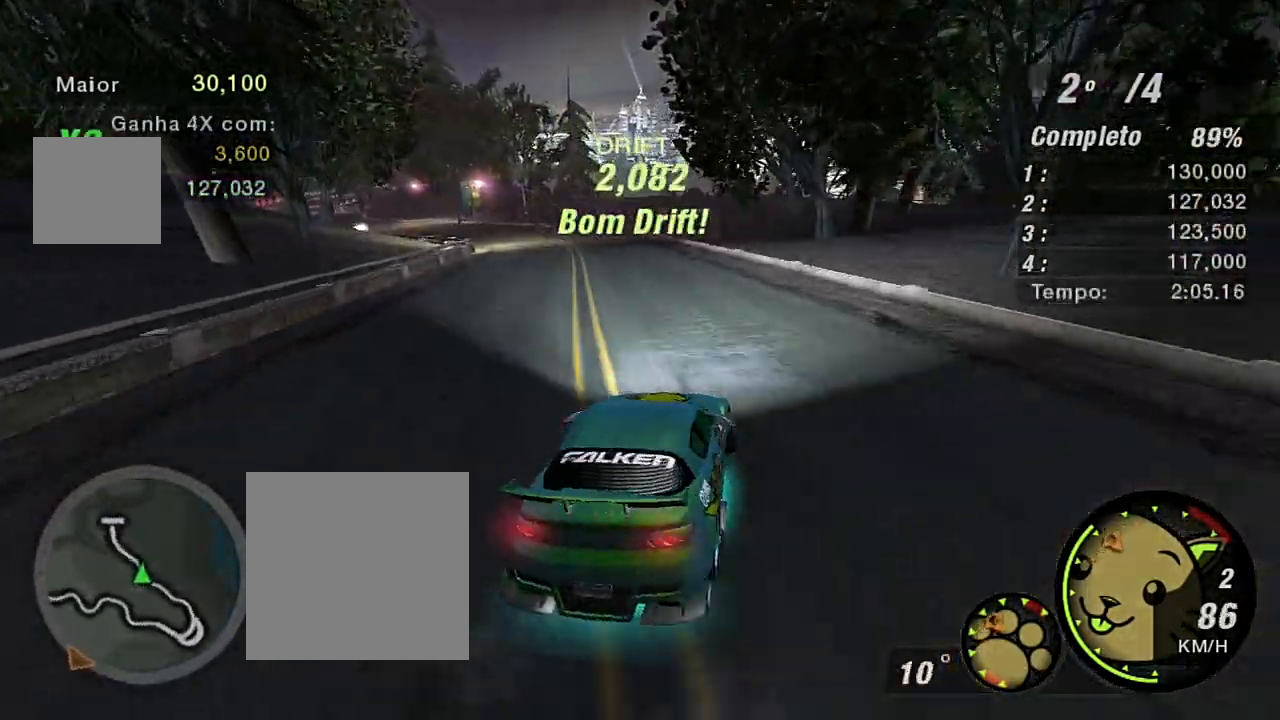
{"buttons": ["R2"], "left_stick": "right", "right_stick": "center", "events": [[200, "left_stick", "center"], [267, "left_stick", "right"]]}
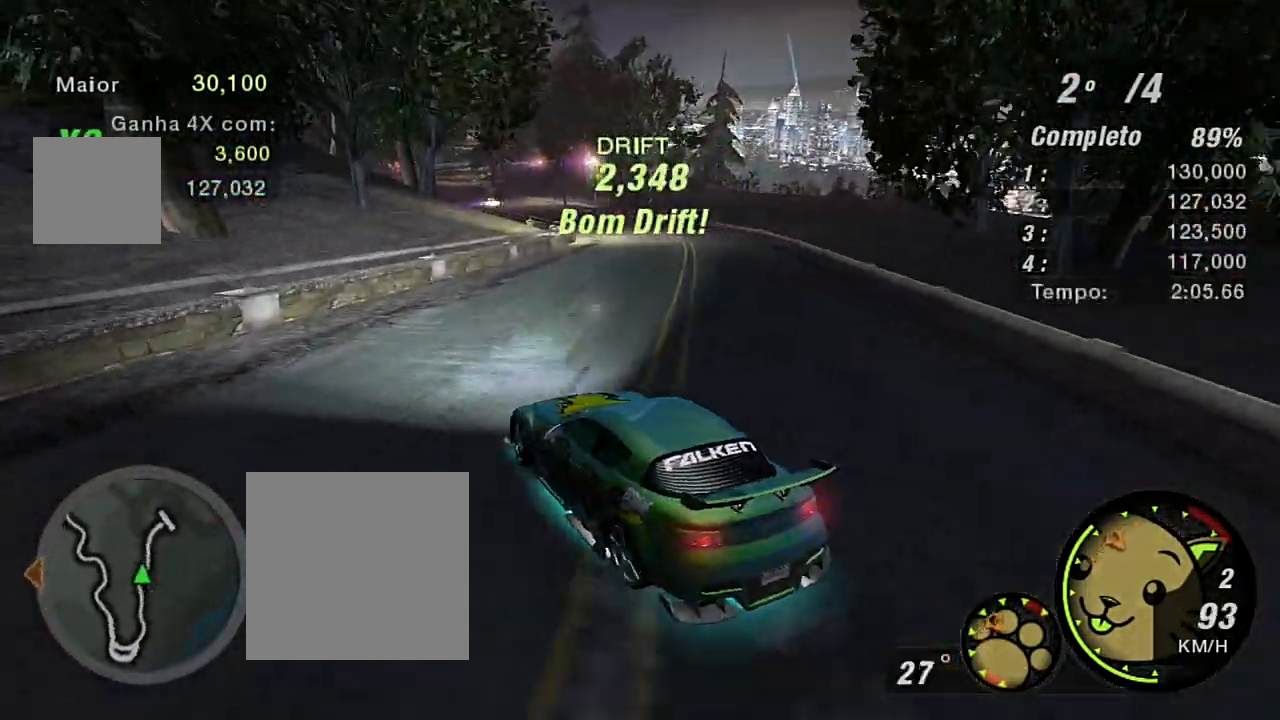
{"buttons": ["R2"], "left_stick": "right", "right_stick": "center", "events": []}
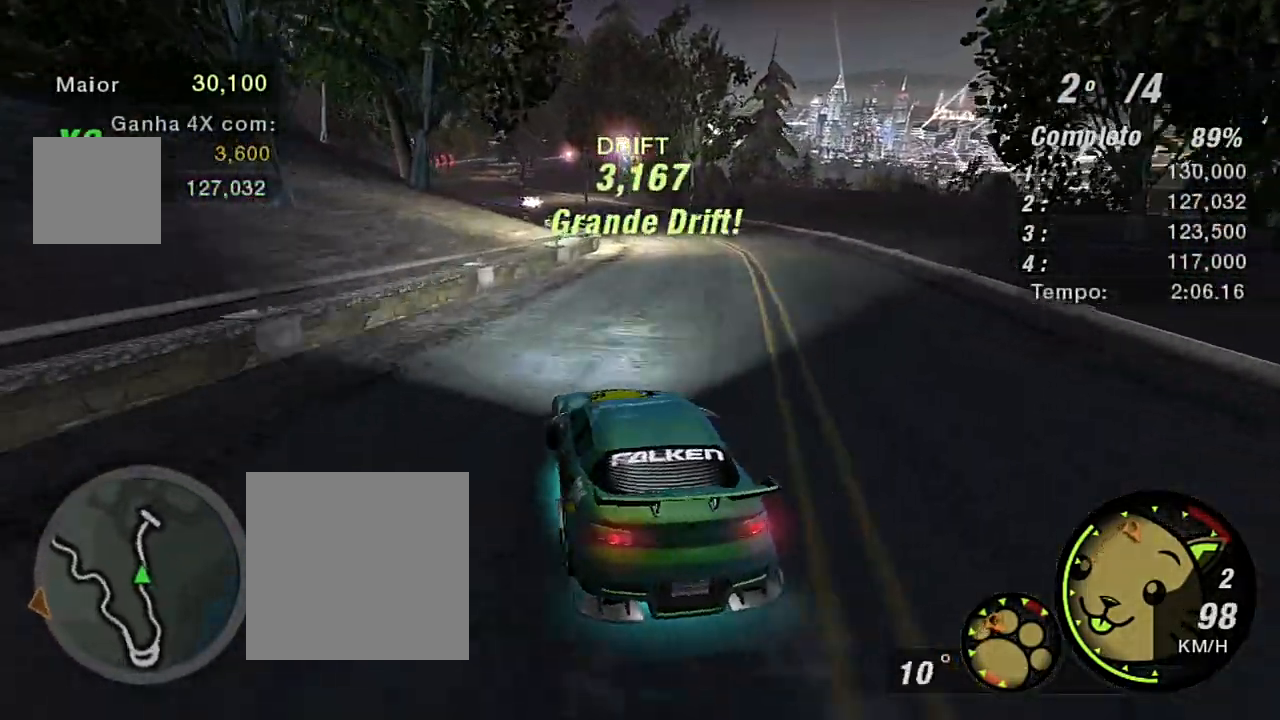
{"buttons": ["R2"], "left_stick": "left", "right_stick": "center", "events": [[267, "left_stick", "center"], [334, "left_stick", "up-left"], [434, "left_stick", "left"]]}
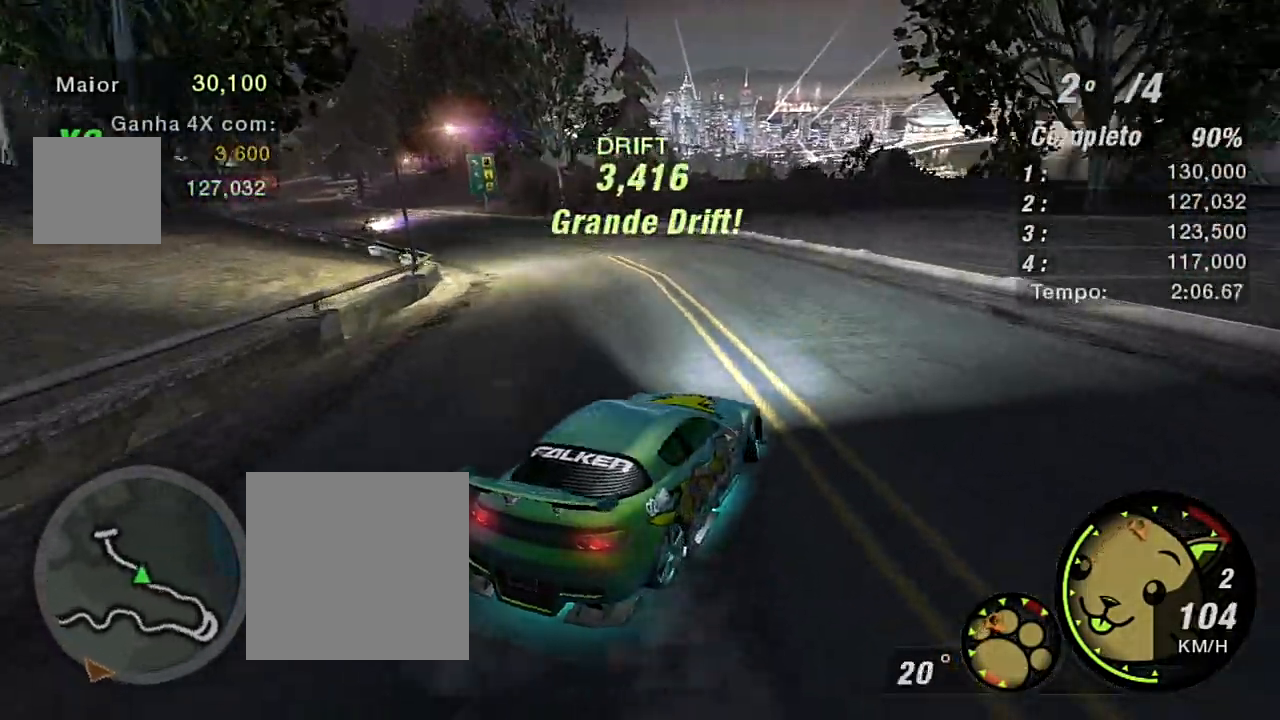
{"buttons": ["R2"], "left_stick": "left", "right_stick": "center", "events": []}
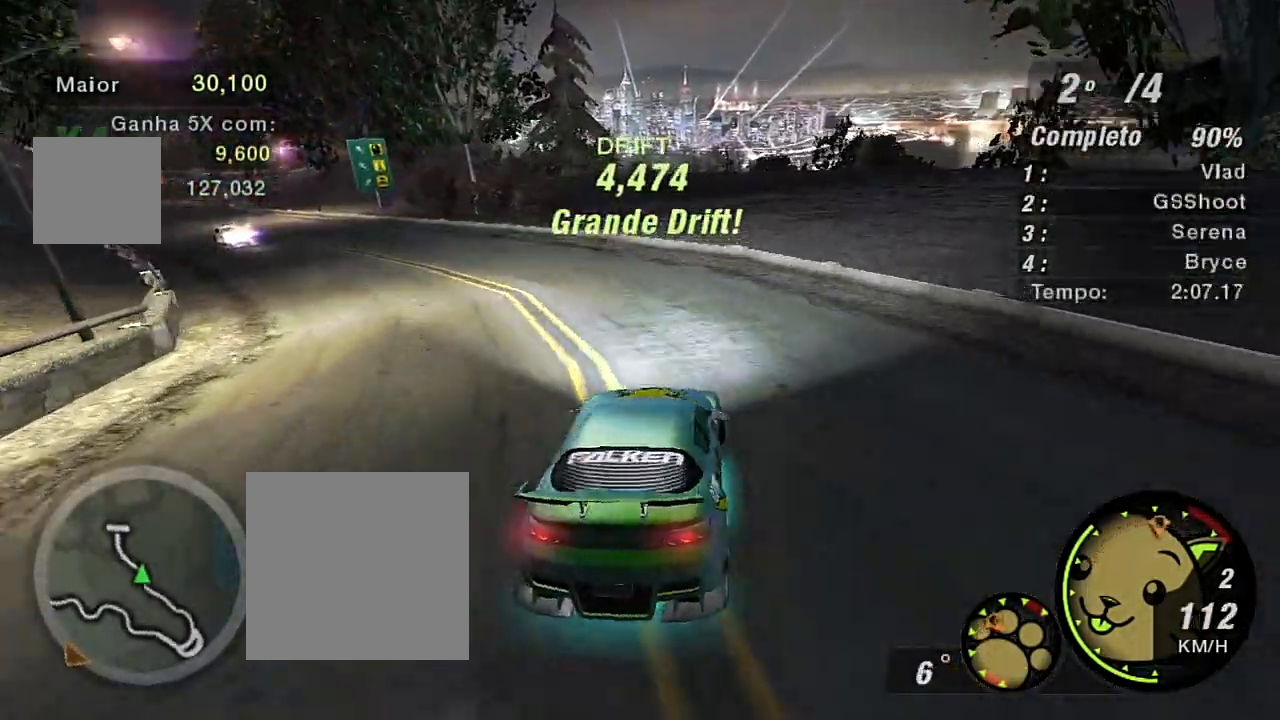
{"buttons": ["R2"], "left_stick": "right", "right_stick": "center", "events": [[234, "left_stick", "center"], [501, "left_stick", "right"]]}
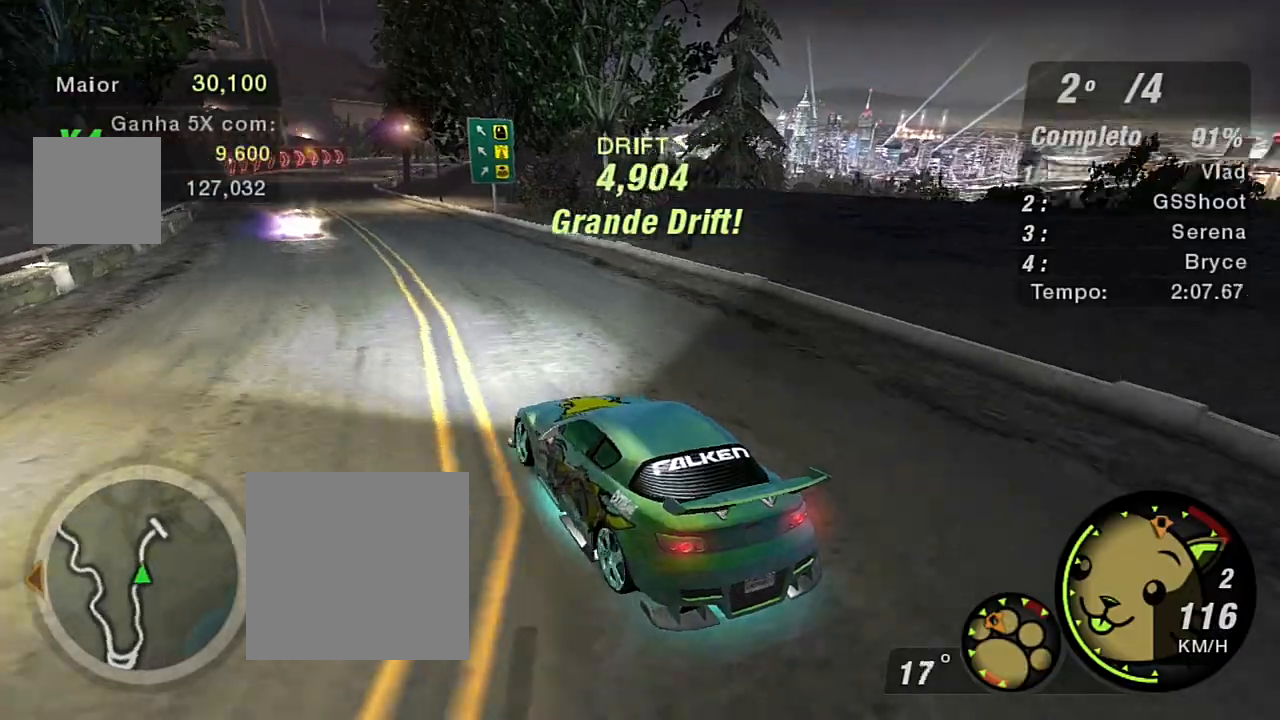
{"buttons": ["R2"], "left_stick": "right", "right_stick": "center", "events": [[233, "left_stick", "up"], [333, "left_stick", "center"], [400, "left_stick", "right"]]}
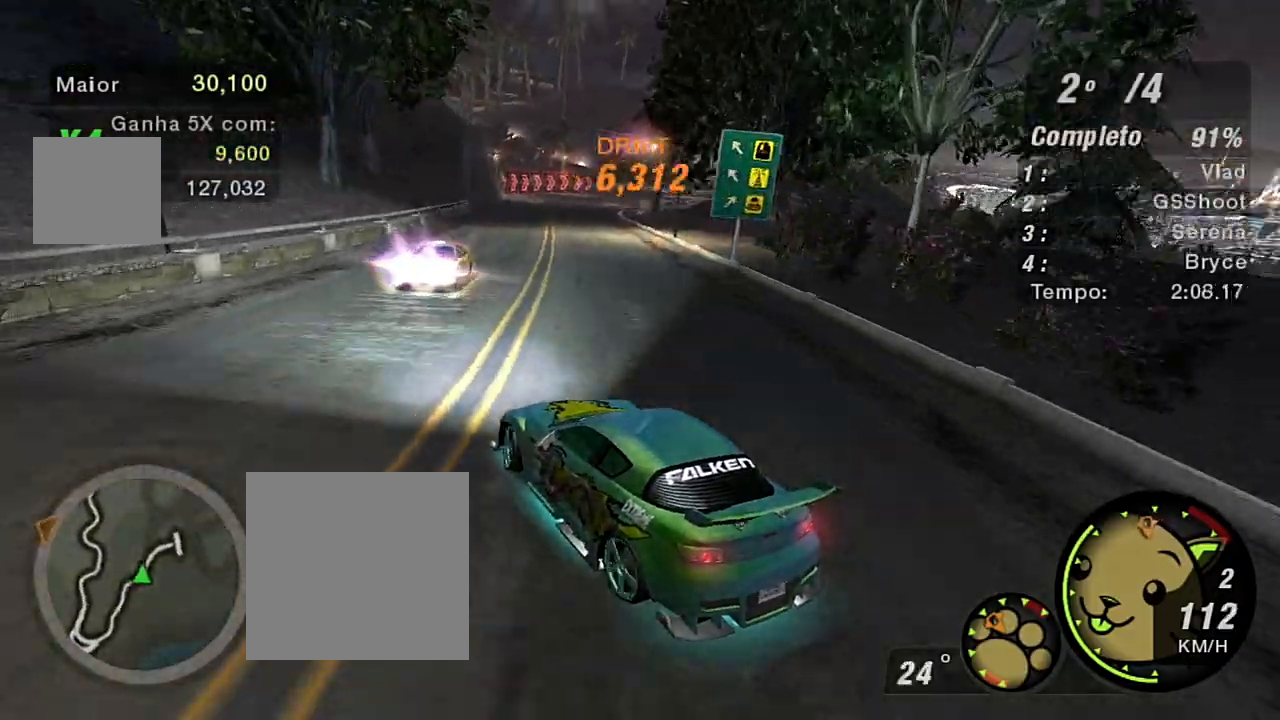
{"buttons": ["R2"], "left_stick": "up-right", "right_stick": "center", "events": [[100, "left_stick", "up-right"]]}
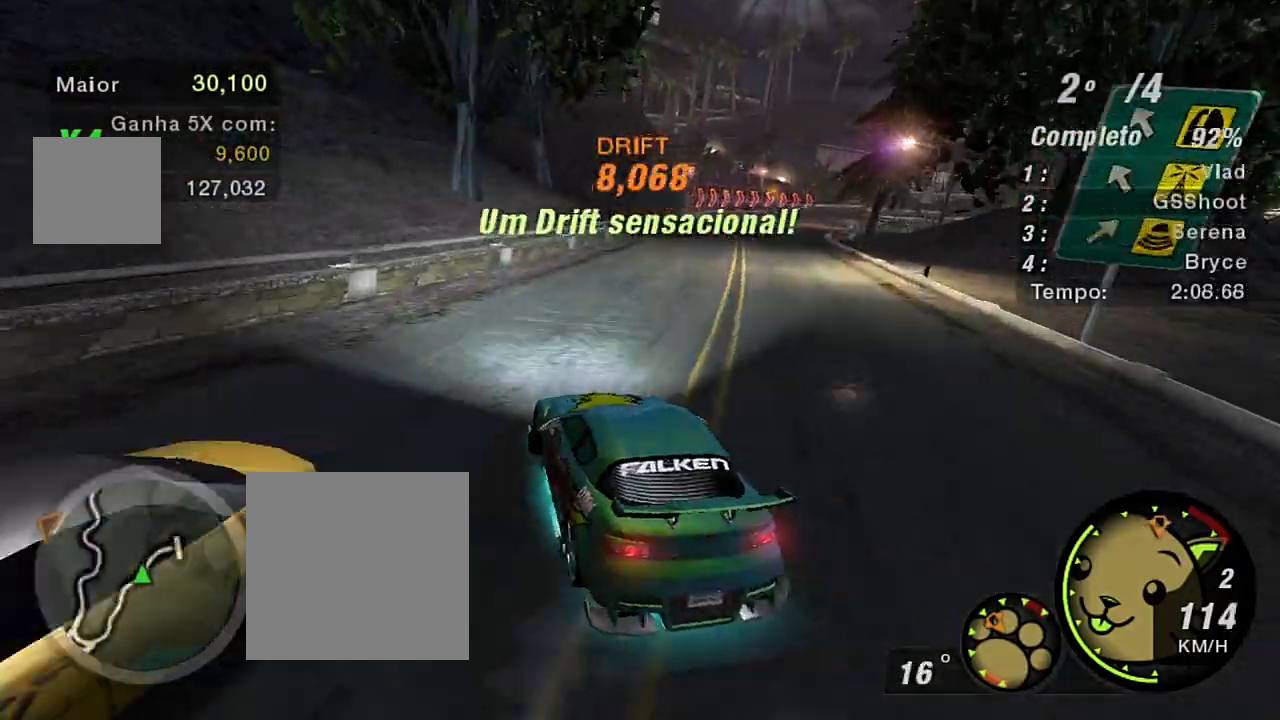
{"buttons": ["R2"], "left_stick": "left", "right_stick": "center", "events": [[300, "R2", "up"], [400, "R2", "down"], [434, "left_stick", "left"]]}
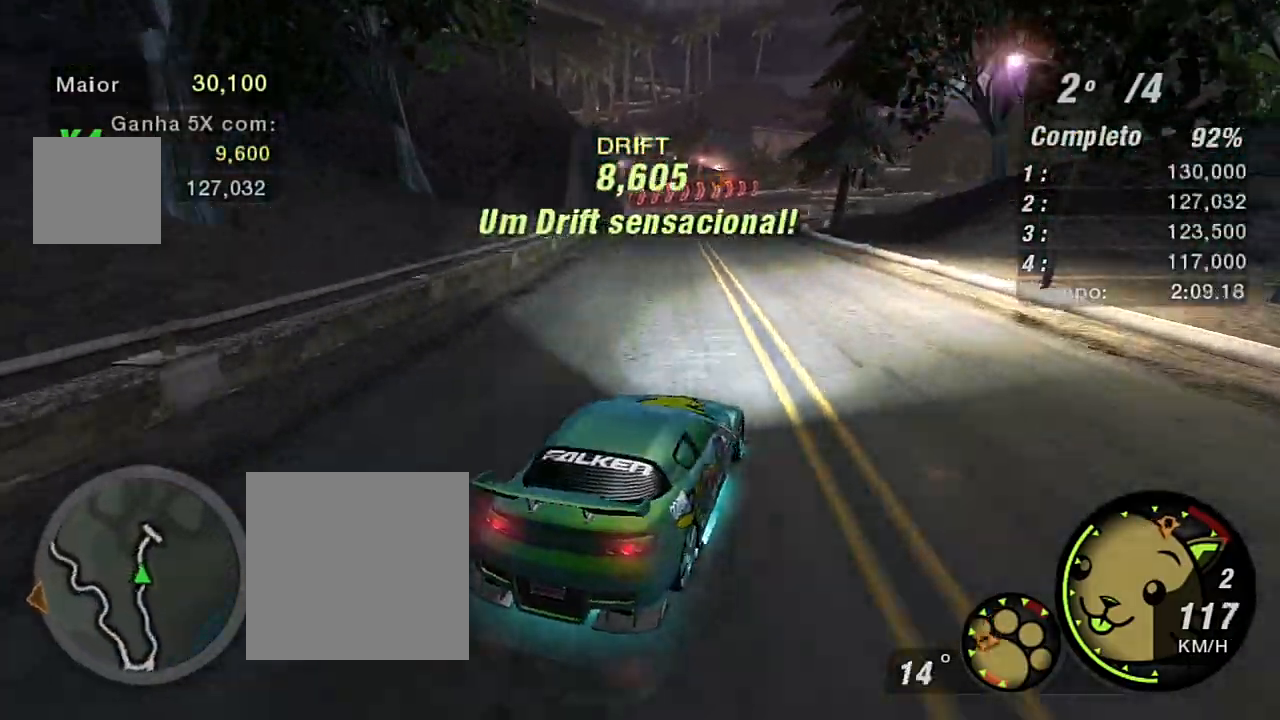
{"buttons": ["R2"], "left_stick": "left", "right_stick": "center", "events": []}
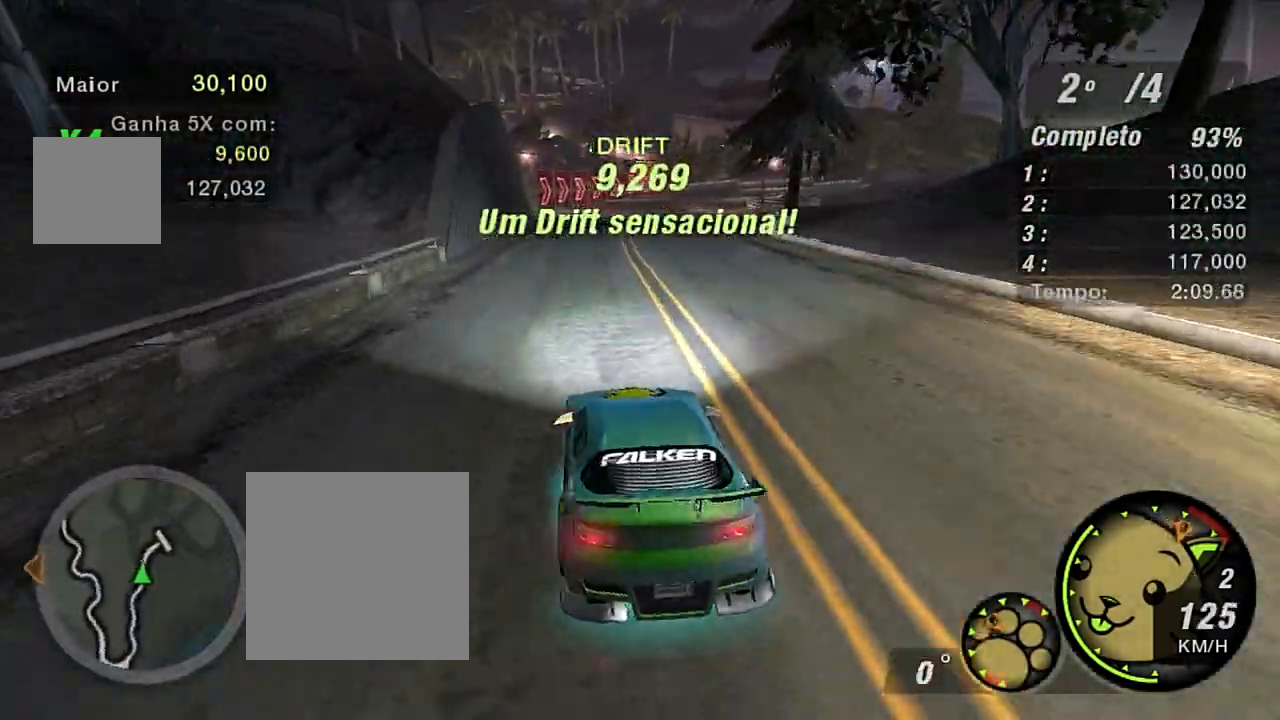
{"buttons": ["R2"], "left_stick": "right", "right_stick": "center", "events": [[133, "left_stick", "center"], [200, "R2", "up"], [200, "left_stick", "right"], [233, "R2", "down"]]}
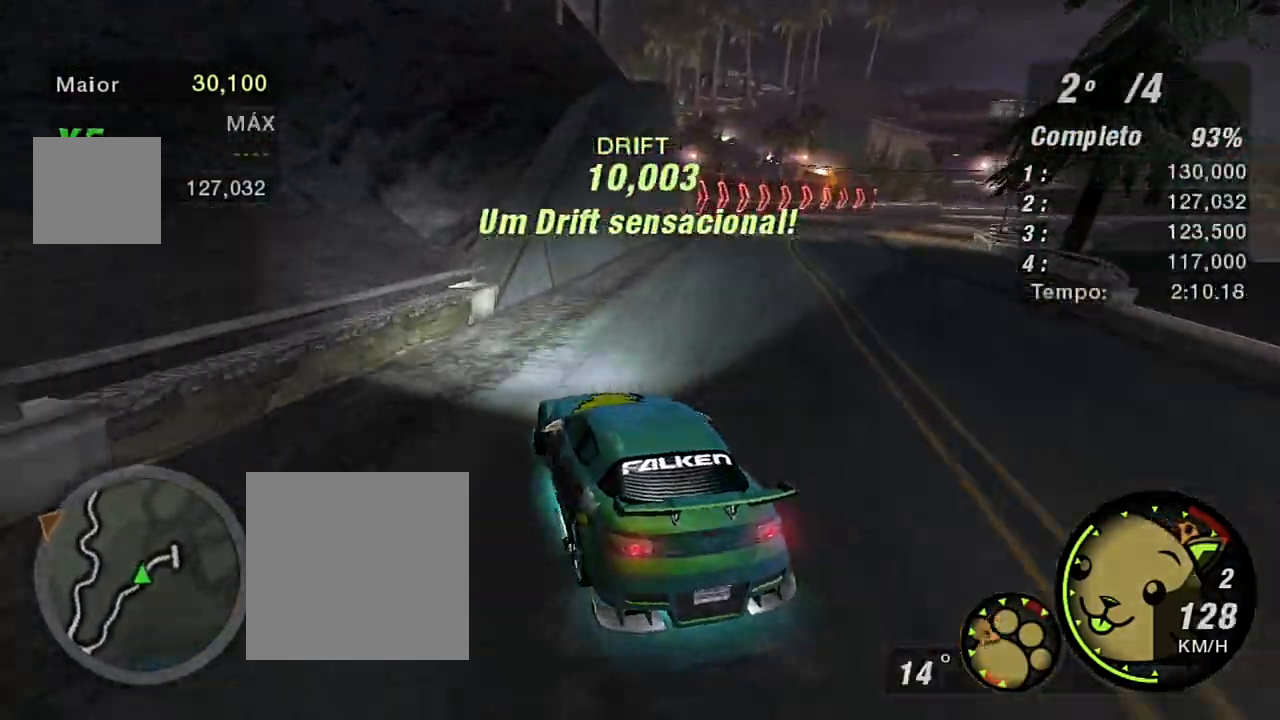
{"buttons": ["R2"], "left_stick": "right", "right_stick": "center", "events": [[134, "R2", "up"], [234, "R2", "down"]]}
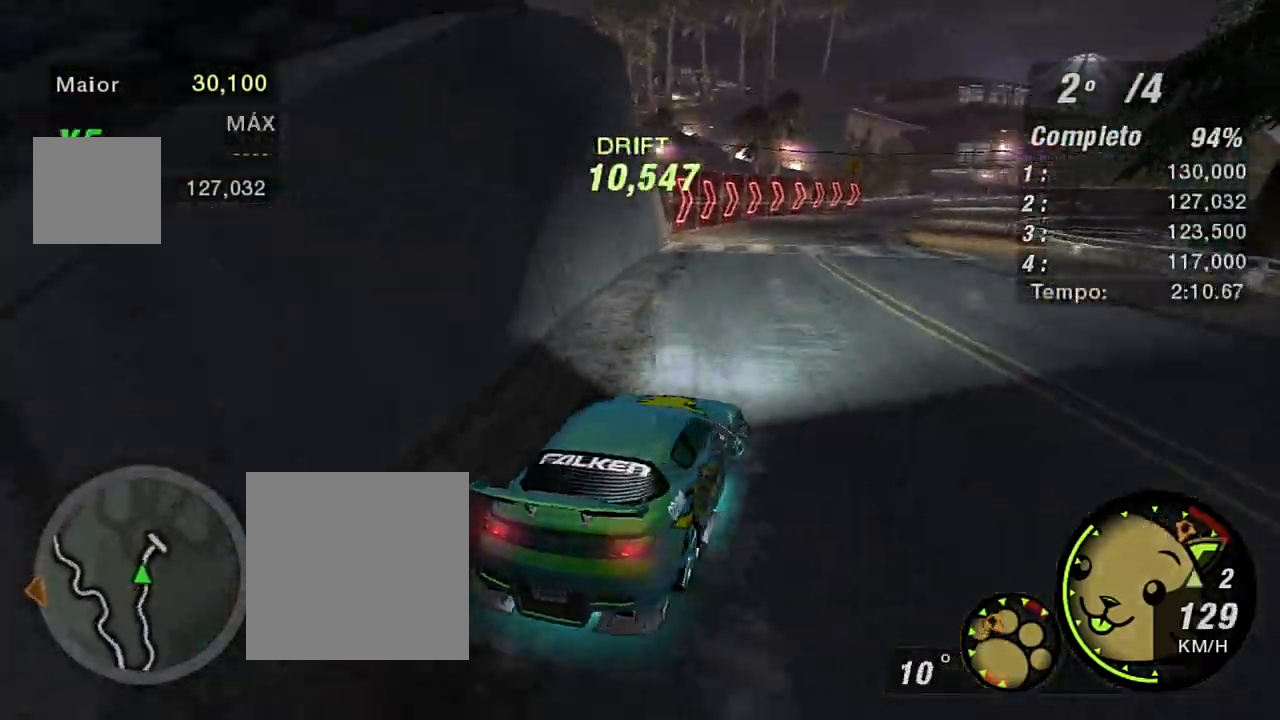
{"buttons": ["R2"], "left_stick": "left", "right_stick": "center", "events": [[33, "left_stick", "up"], [100, "left_stick", "up-left"], [333, "left_stick", "left"]]}
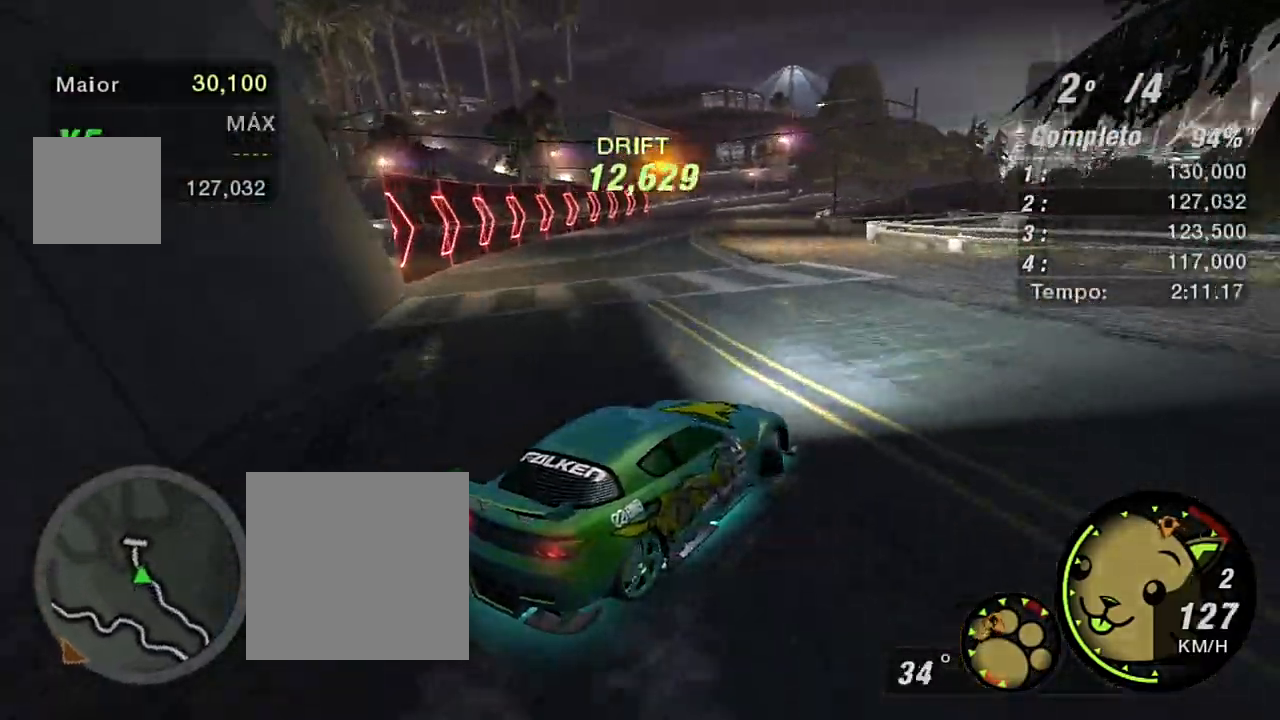
{"buttons": ["R2"], "left_stick": "left", "right_stick": "center", "events": []}
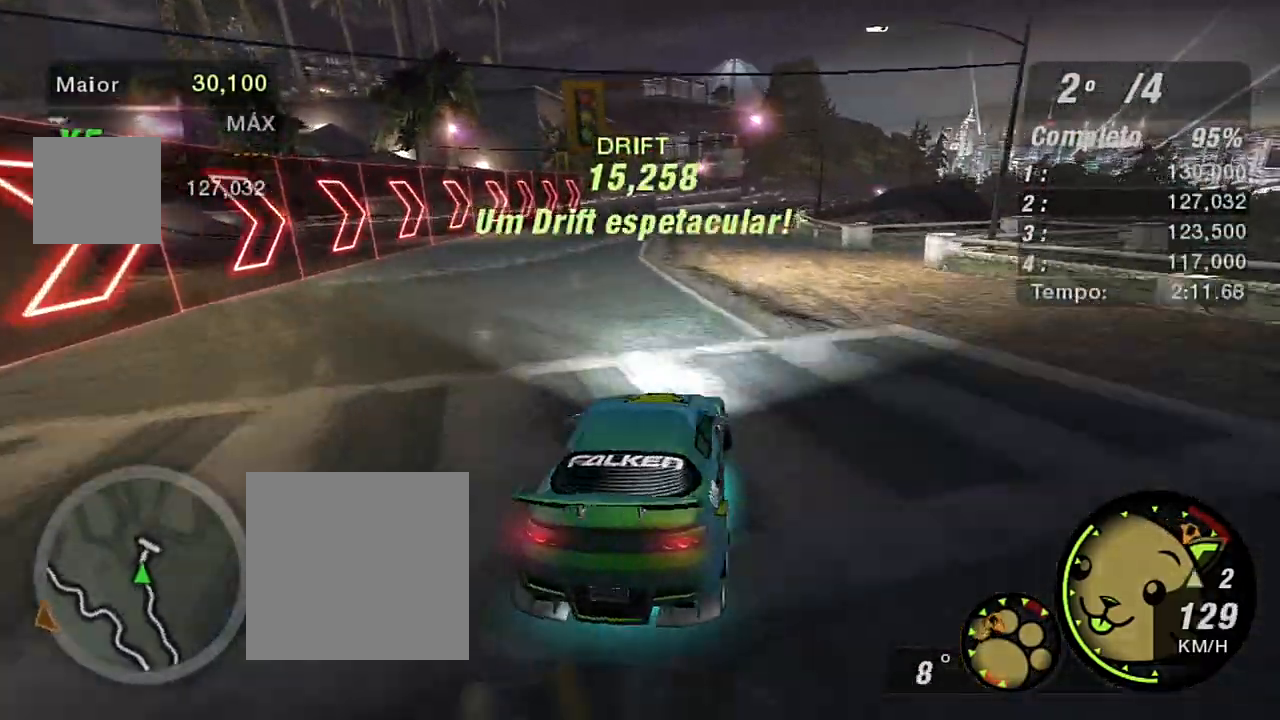
{"buttons": ["L2"], "left_stick": "right", "right_stick": "center", "events": [[133, "left_stick", "center"], [200, "left_stick", "right"], [267, "R2", "up"], [467, "L2", "down"]]}
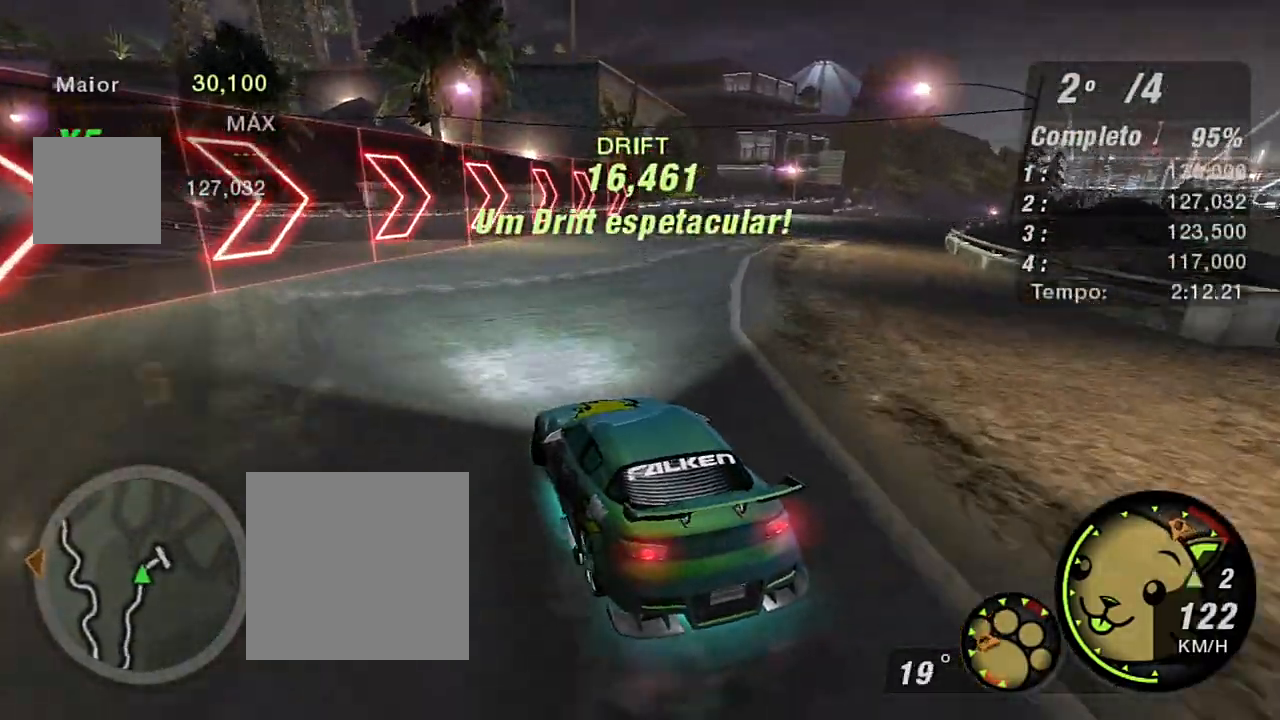
{"buttons": ["R2"], "left_stick": "right", "right_stick": "center", "events": [[234, "L2", "up"], [334, "R2", "down"]]}
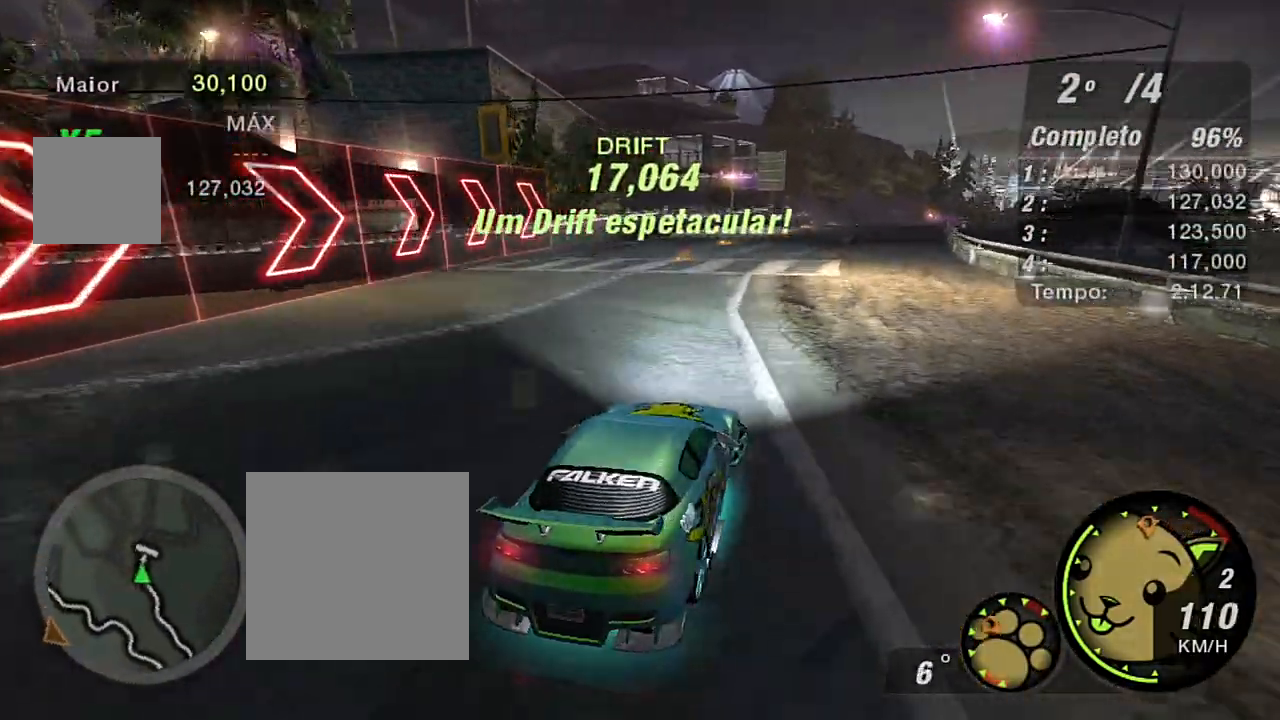
{"buttons": ["R2"], "left_stick": "left", "right_stick": "center", "events": [[33, "left_stick", "center"], [200, "left_stick", "left"]]}
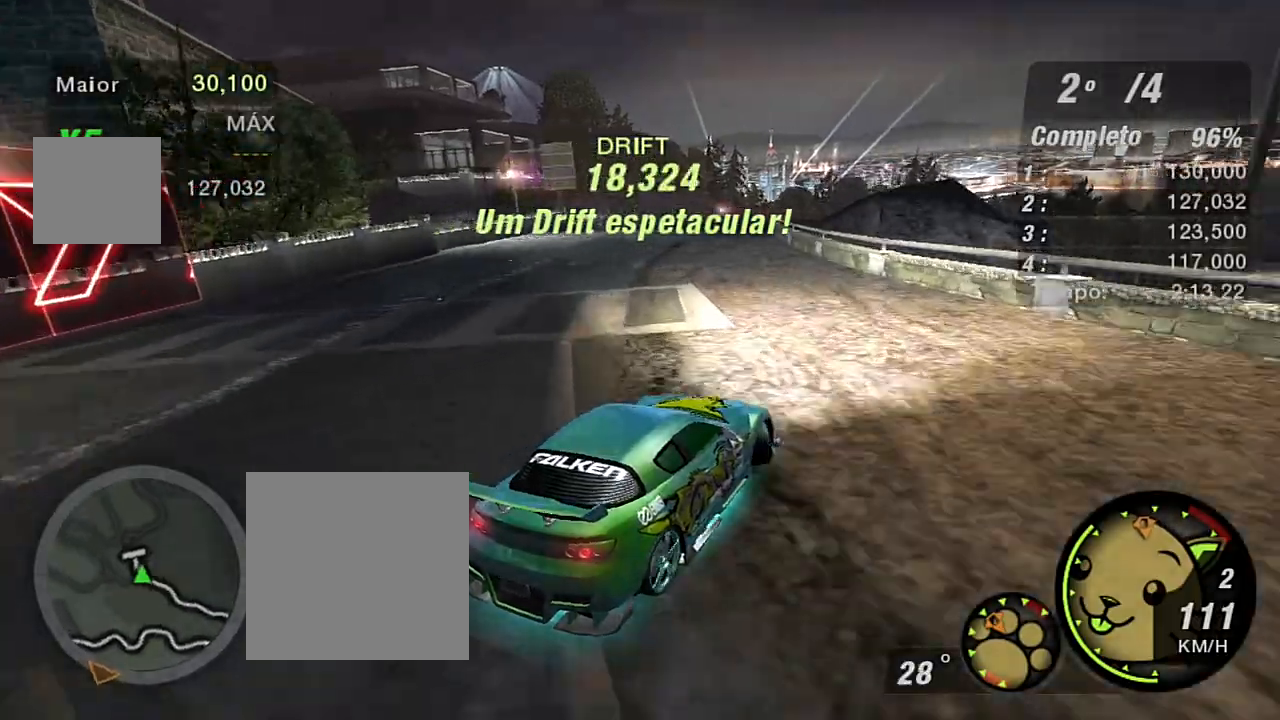
{"buttons": ["R2"], "left_stick": "left", "right_stick": "center", "events": [[334, "R2", "up"], [501, "R2", "down"]]}
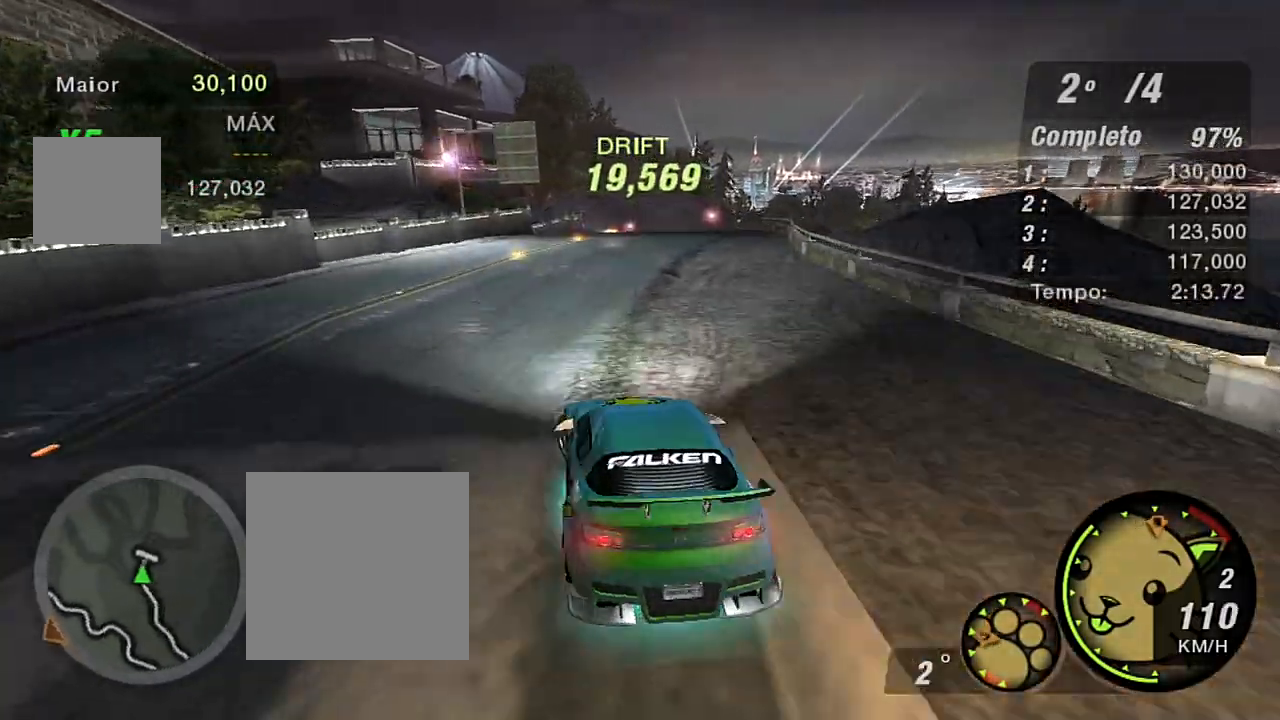
{"buttons": ["L2"], "left_stick": "right", "right_stick": "center", "events": [[67, "left_stick", "down"], [133, "left_stick", "right"], [367, "R2", "up"], [434, "L2", "down"]]}
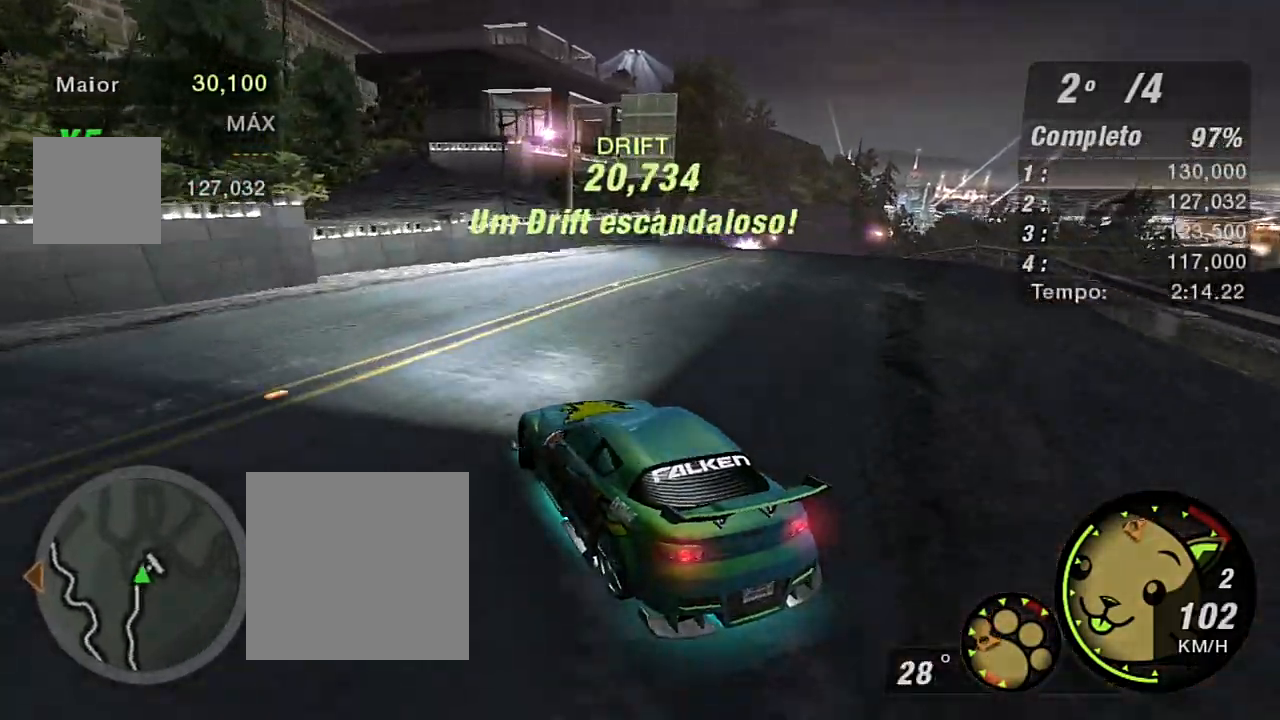
{"buttons": ["R2"], "left_stick": "right", "right_stick": "center", "events": [[301, "L2", "up"], [401, "R2", "down"]]}
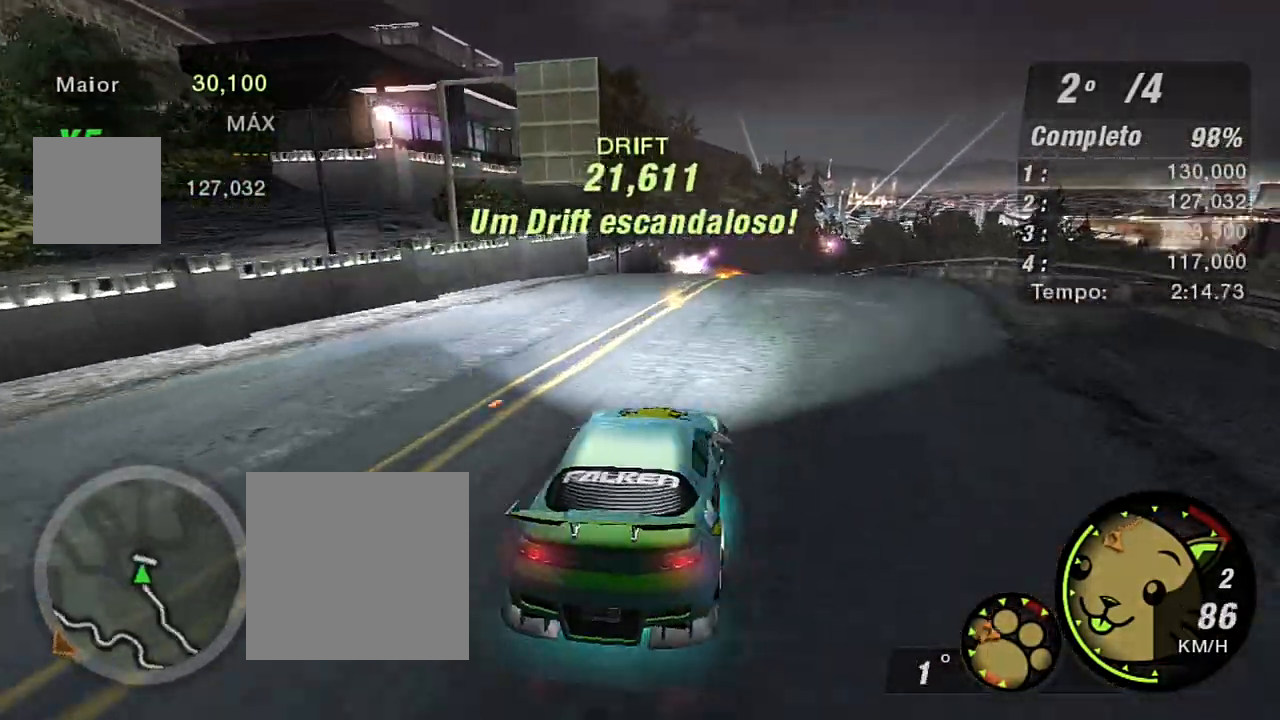
{"buttons": ["R2"], "left_stick": "center", "right_stick": "center", "events": [[33, "left_stick", "center"], [100, "left_stick", "left"], [300, "R2", "up"], [467, "left_stick", "center"], [500, "R2", "down"]]}
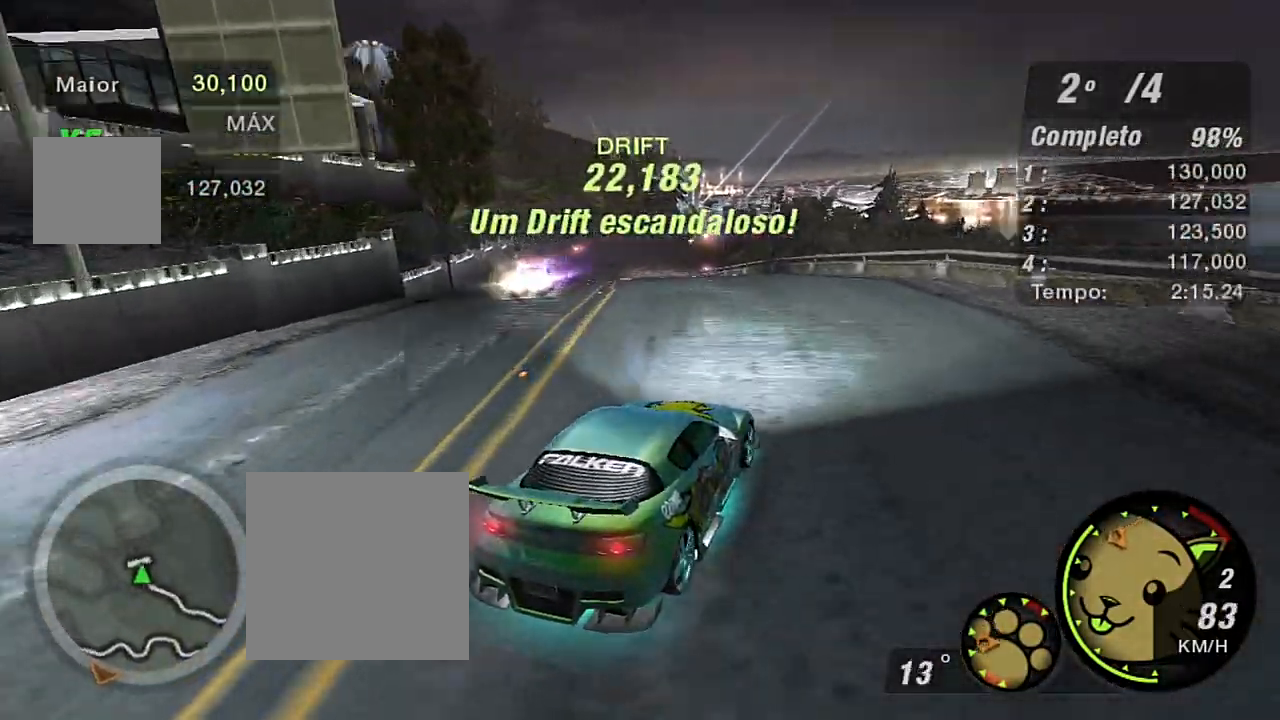
{"buttons": ["R2"], "left_stick": "left", "right_stick": "center", "events": [[67, "left_stick", "left"], [200, "R2", "up"], [267, "R2", "down"]]}
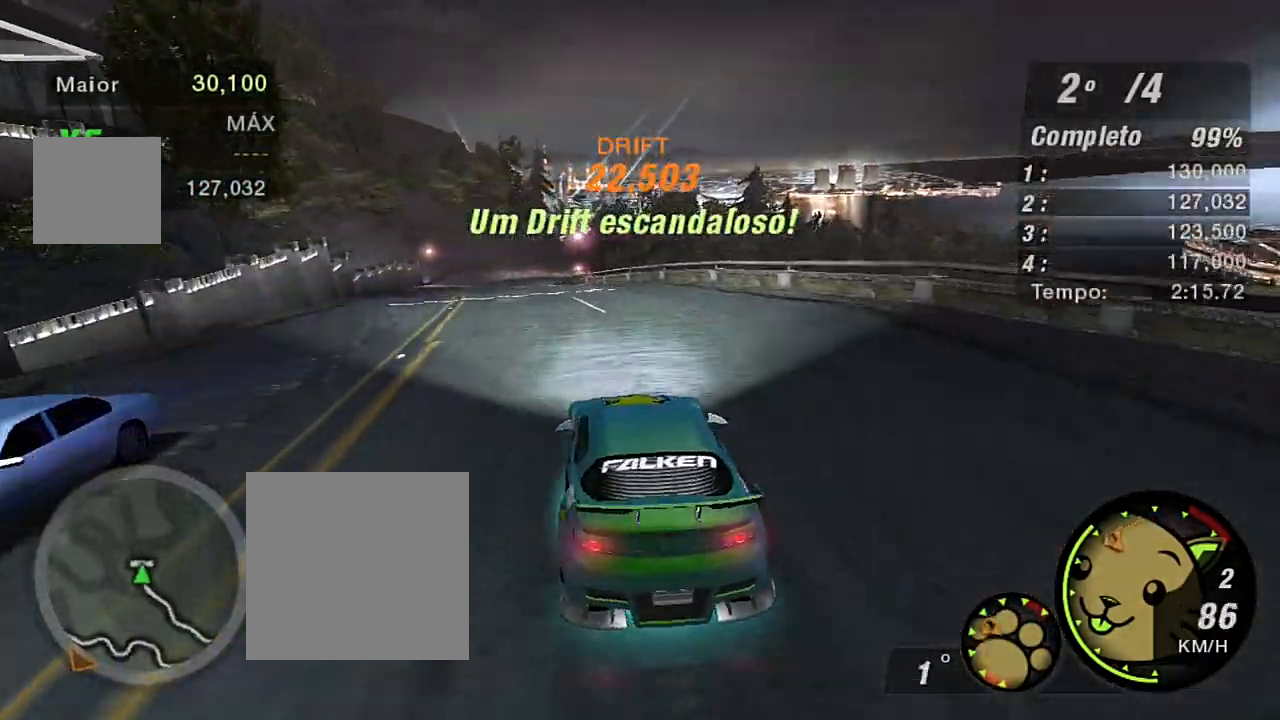
{"buttons": [], "left_stick": "up", "right_stick": "center", "events": [[67, "R2", "up"], [133, "left_stick", "right"], [467, "left_stick", "up"]]}
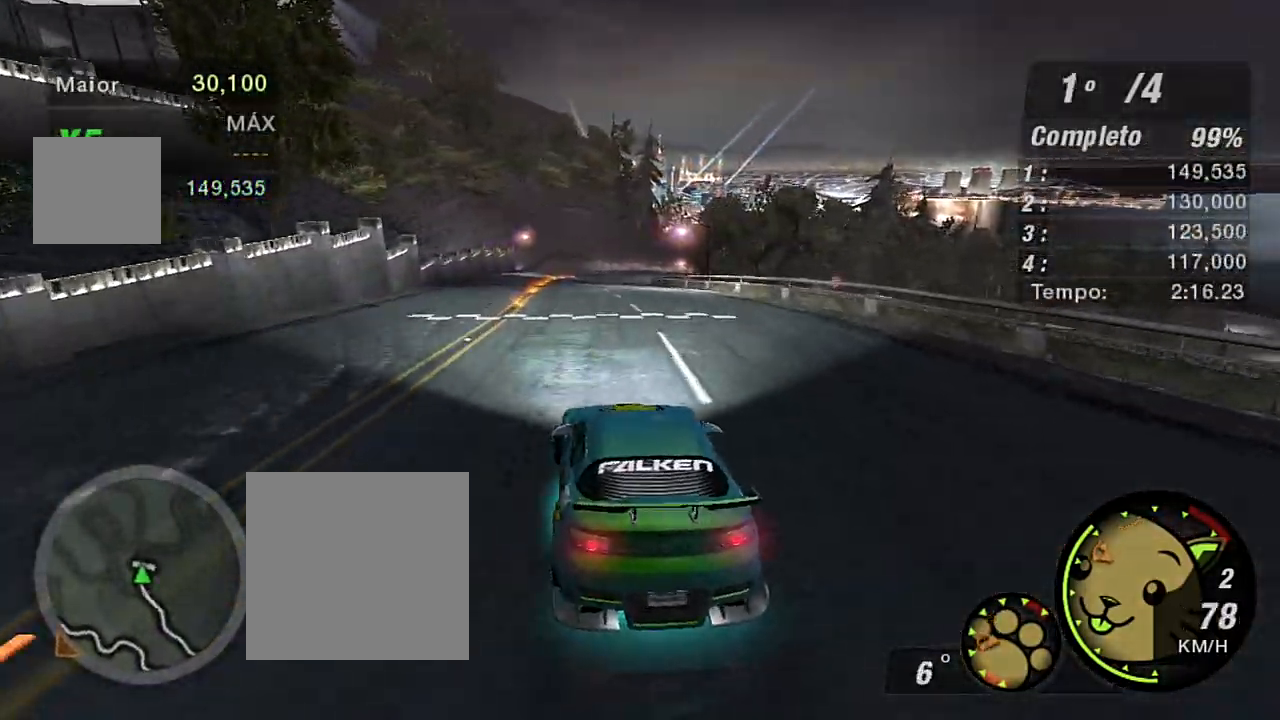
{"buttons": ["R2"], "left_stick": "center", "right_stick": "center", "events": [[167, "left_stick", "left"], [301, "R2", "down"], [301, "left_stick", "center"]]}
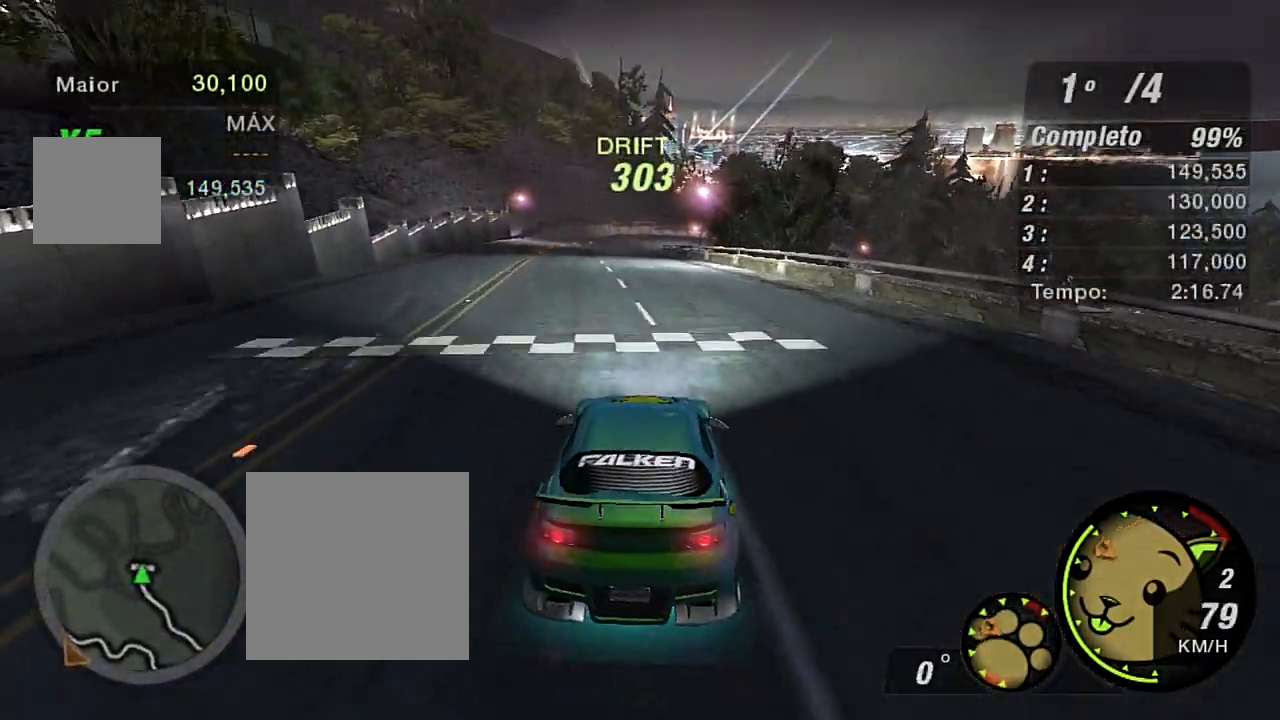
{"buttons": [], "left_stick": "center", "right_stick": "center", "events": [[200, "left_stick", "left"], [267, "R2", "up"], [300, "left_stick", "center"]]}
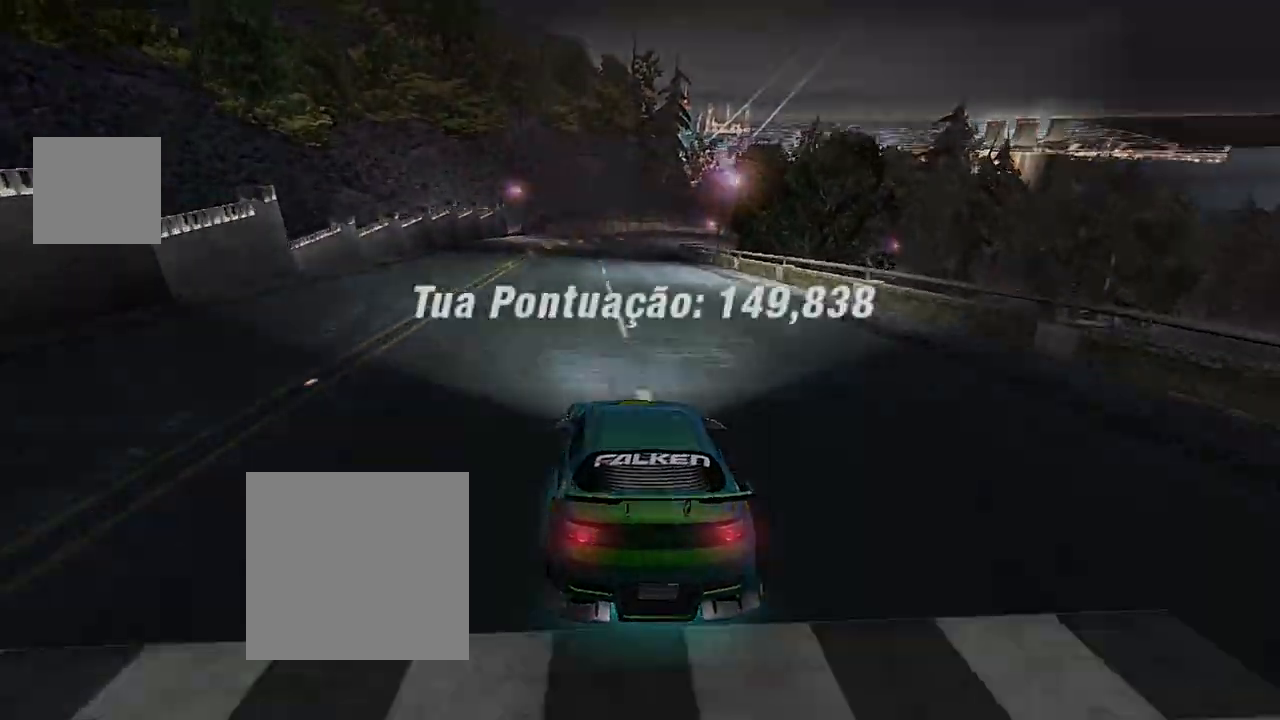
{"buttons": [], "left_stick": "center", "right_stick": "center", "events": []}